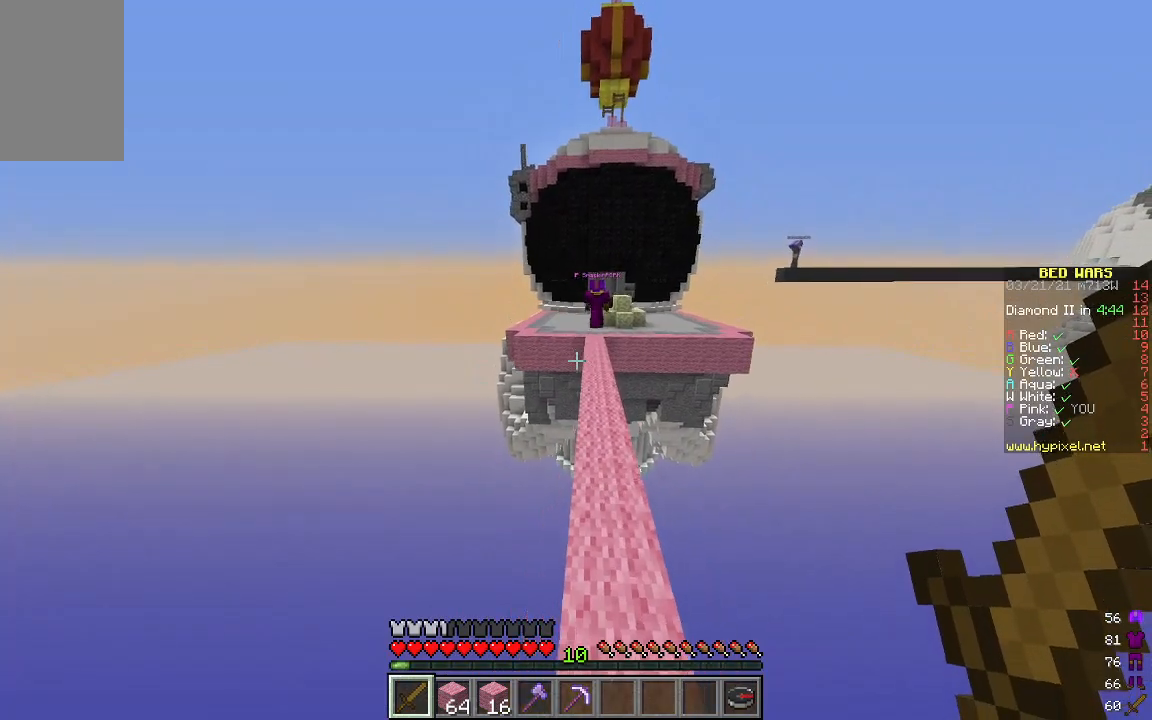
Gameplay with keyboard and mouse; each line is a JSON object with the keys and mouse buttons held at the frame after it. "events" lists presses ("down") and releases ("up") of "a", "d", "s", "w", "mouse_left" and "mouse_right" between this image and that frame as [ms after this image, input, new state], when the widget could be followed in between. "mouse_left", "mouse_right" = the "left", "right" buttons of the "mouse" list. No other keys are recorded. Fast repeated clicks can show as one long hold. Mouse movement is not recorded.
{"keys": ["w"], "mouse": [], "events": [[150, "d", "down"], [234, "d", "up"]]}
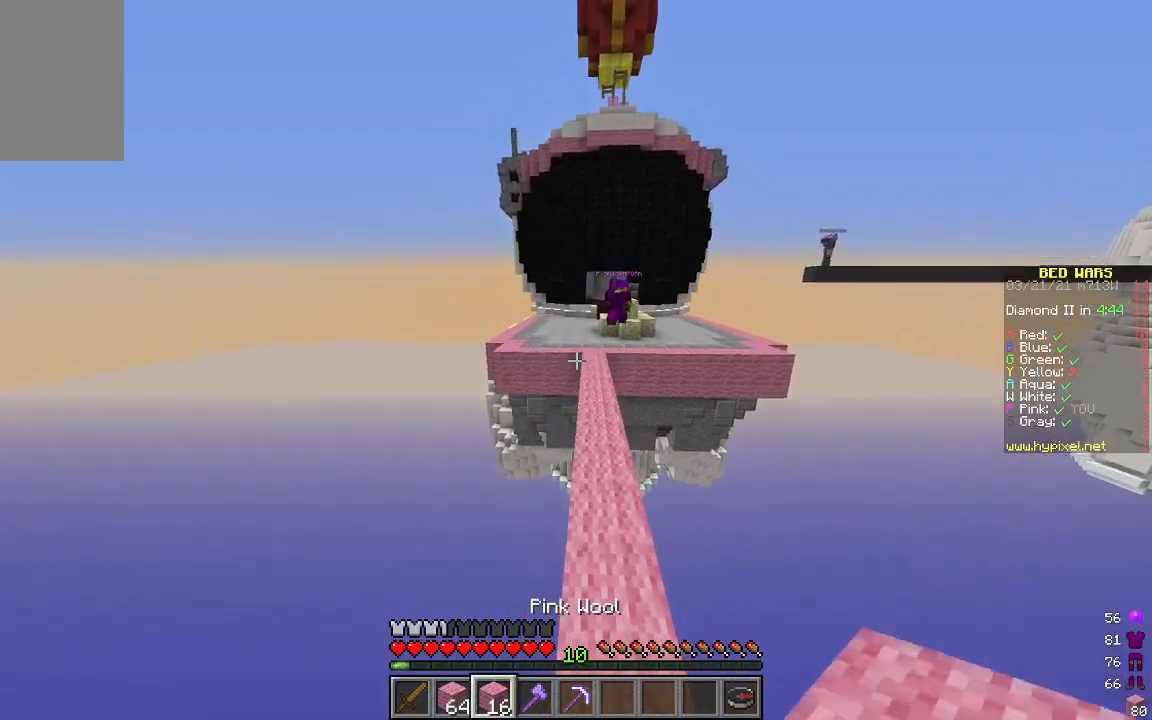
{"keys": ["w"], "mouse": [], "events": []}
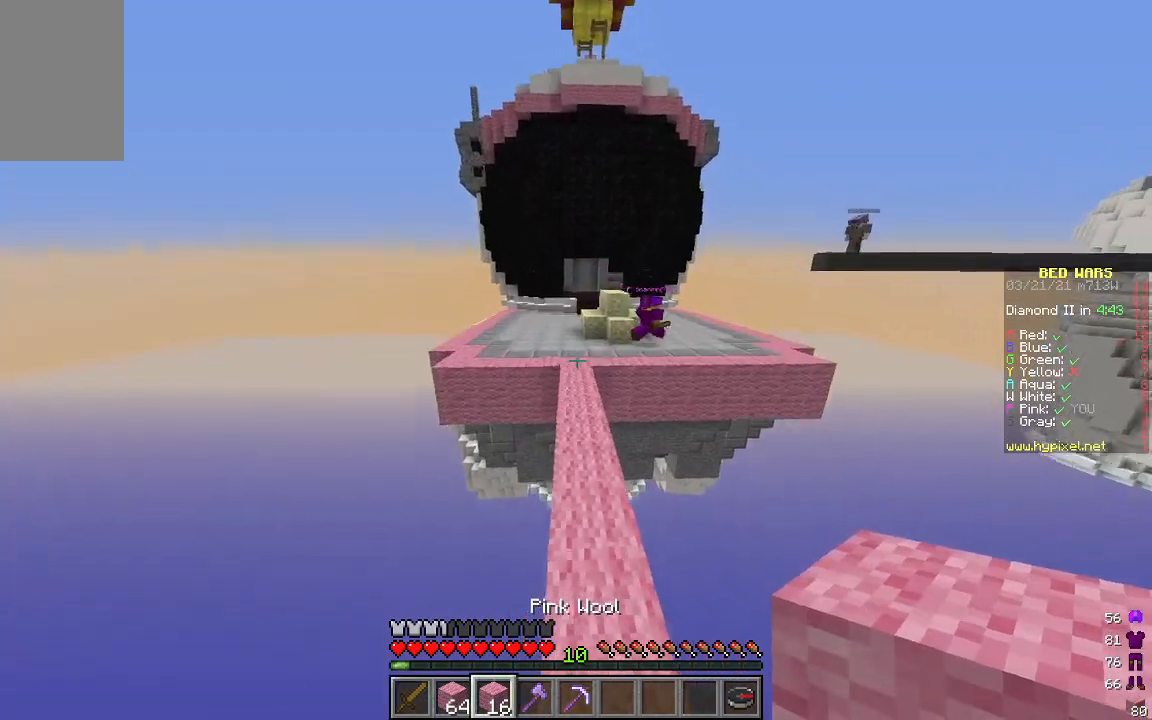
{"keys": ["w"], "mouse": [], "events": []}
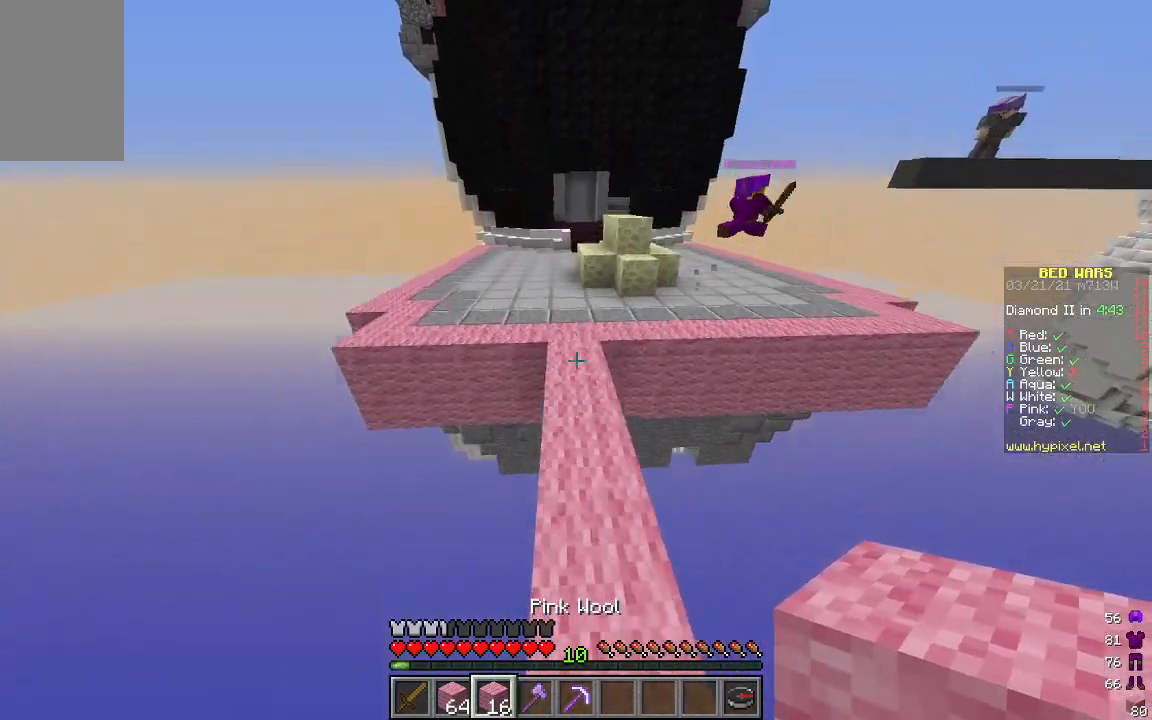
{"keys": ["w"], "mouse": [], "events": []}
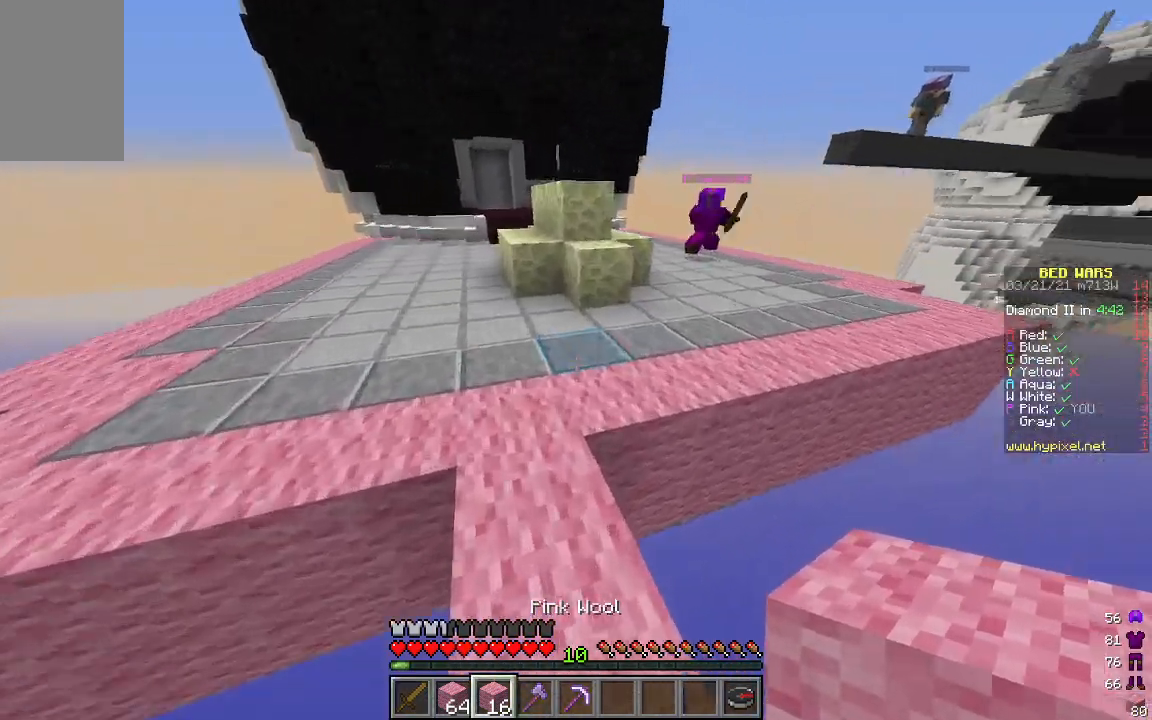
{"keys": ["a"], "mouse": [], "events": [[117, "a", "down"], [301, "w", "up"], [351, "mouse_right", "down"], [485, "mouse_right", "up"]]}
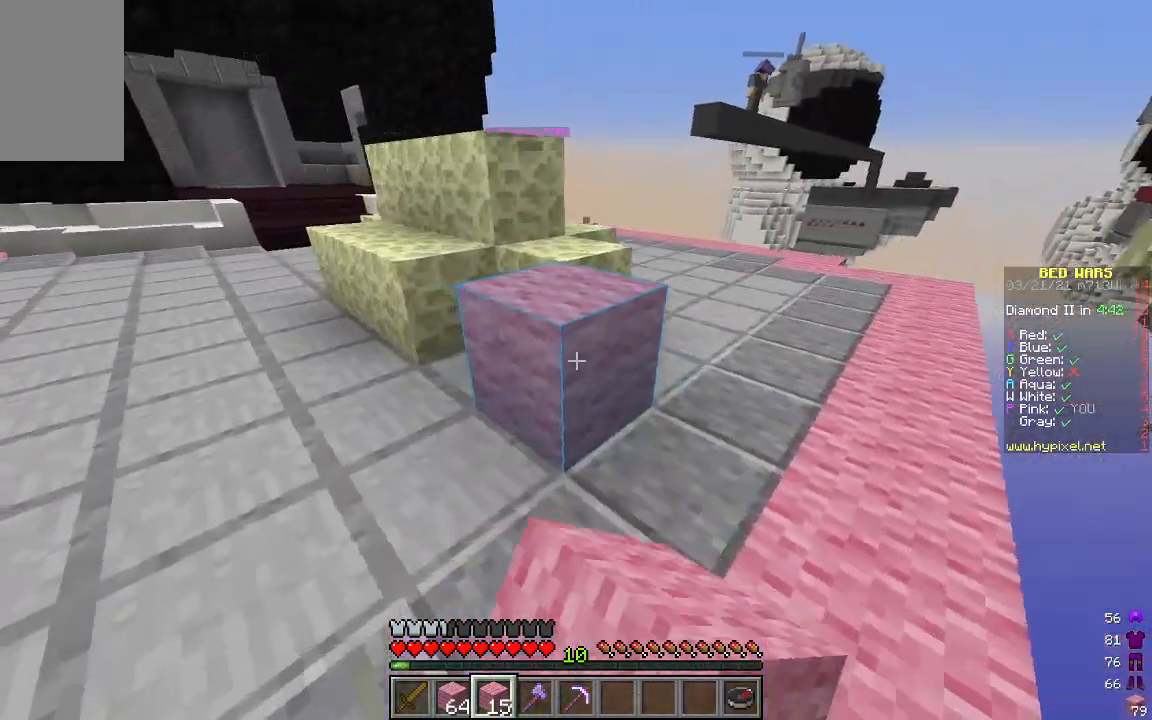
{"keys": ["a", "w"], "mouse": [], "events": [[67, "mouse_right", "down"], [67, "w", "down"], [184, "mouse_right", "up"], [351, "w", "up"], [501, "w", "down"]]}
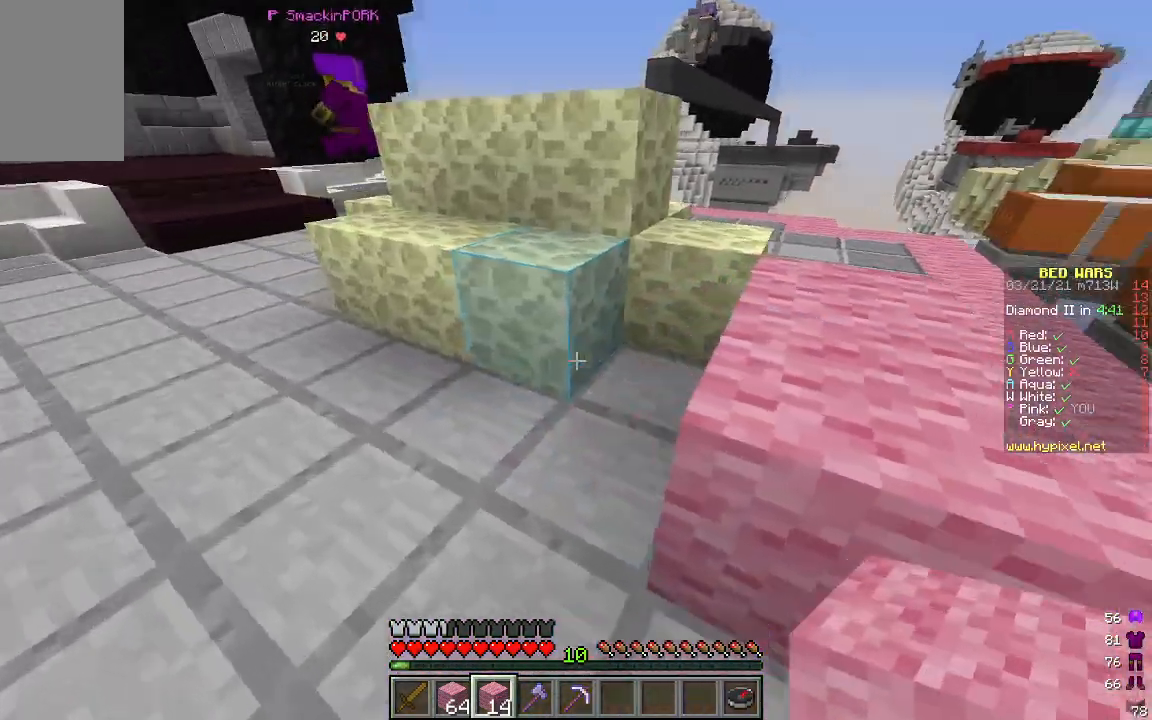
{"keys": ["d", "w"], "mouse": [], "events": [[84, "a", "up"], [84, "d", "down"]]}
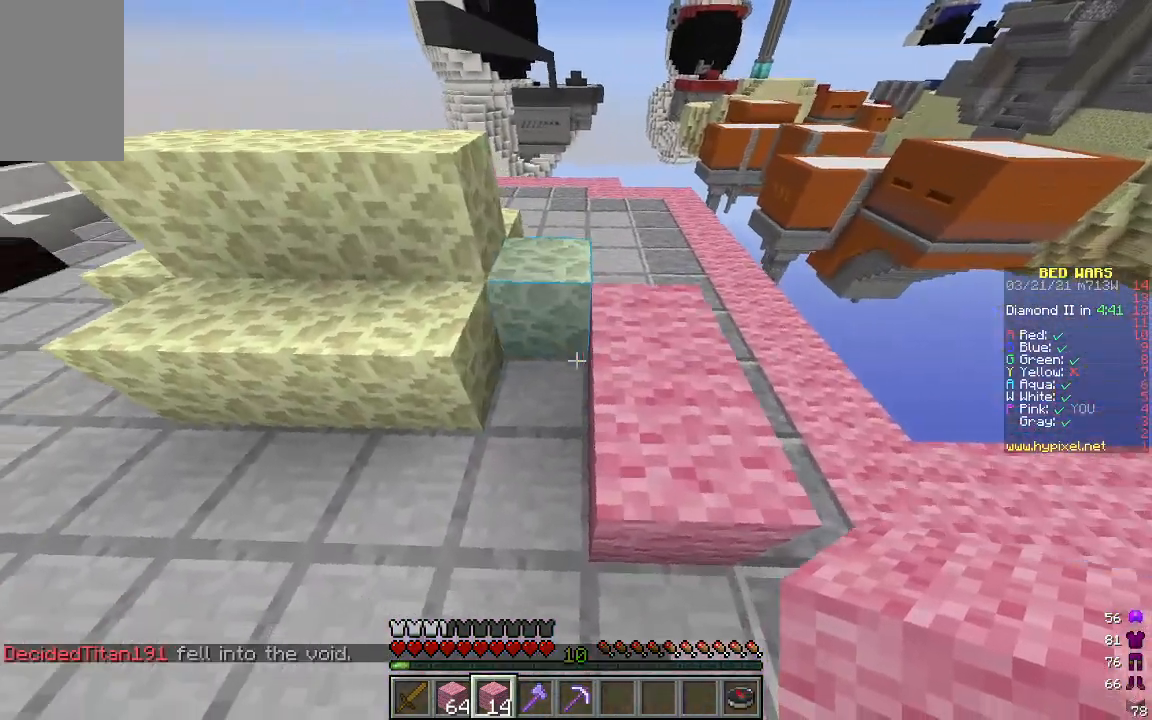
{"keys": ["d", "w"], "mouse": [], "events": []}
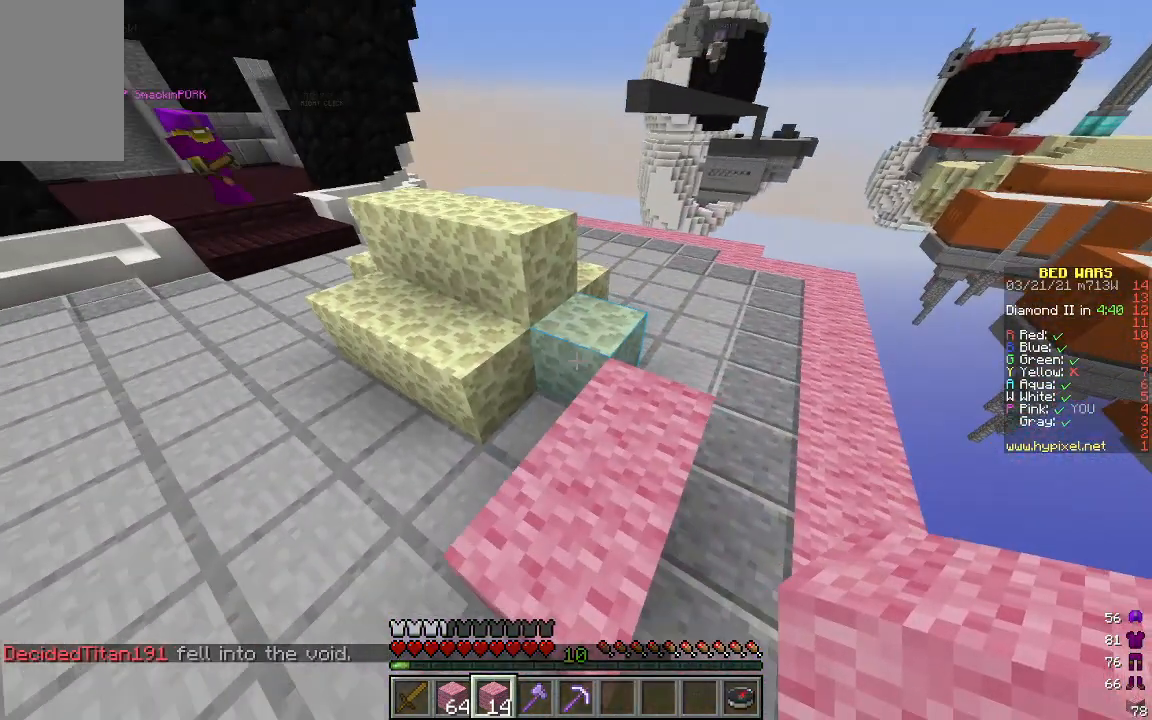
{"keys": ["d", "w"], "mouse": [], "events": []}
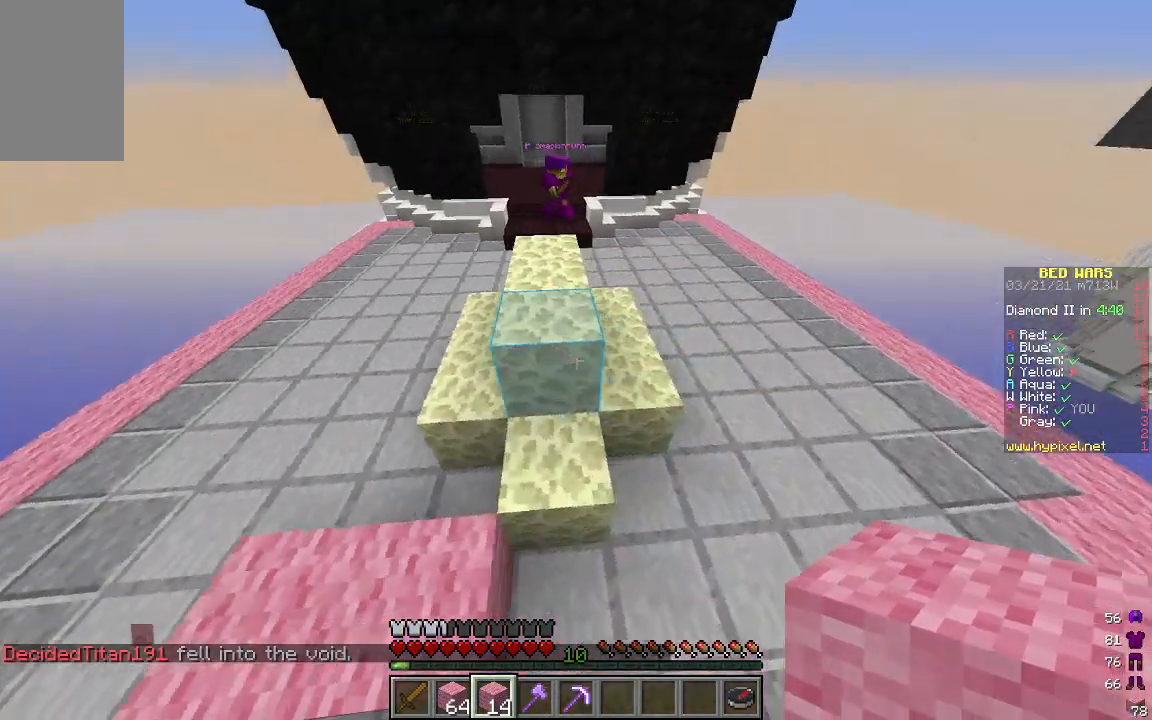
{"keys": [], "mouse": [], "events": [[334, "d", "up"], [468, "w", "up"]]}
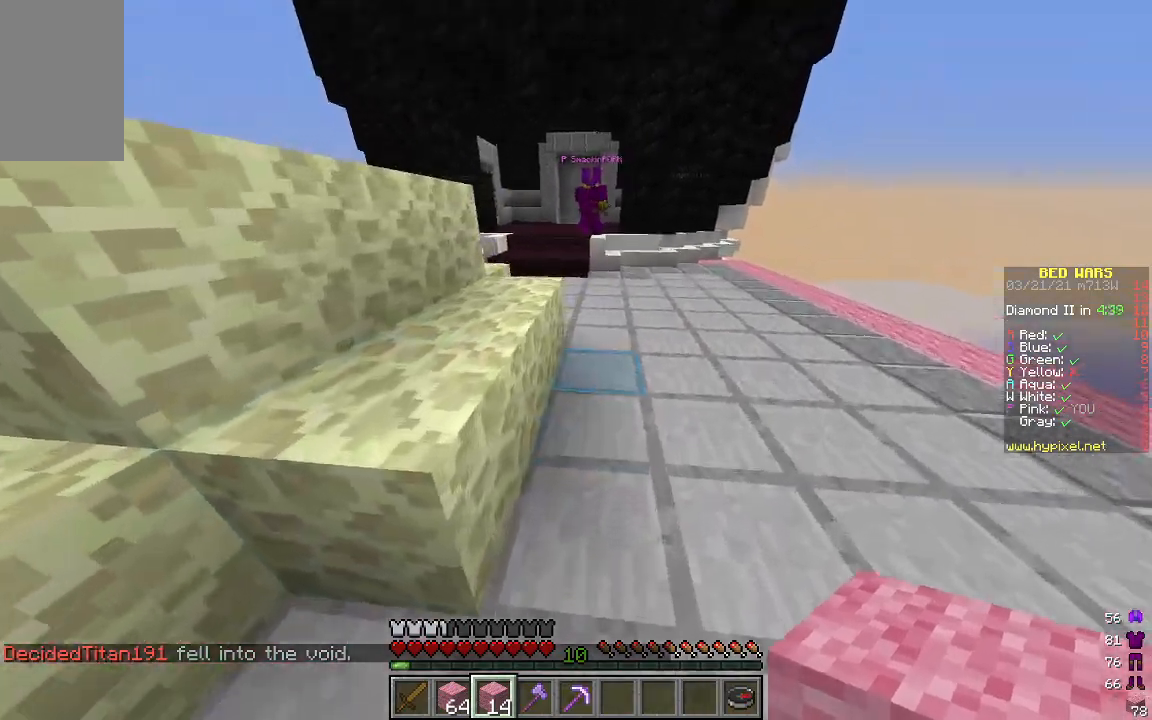
{"keys": ["w"], "mouse": [], "events": [[17, "s", "down"], [34, "mouse_right", "down"], [167, "a", "down"], [268, "mouse_right", "up"], [334, "mouse_right", "down"], [334, "s", "up"], [418, "w", "down"], [435, "a", "up"], [435, "mouse_right", "up"]]}
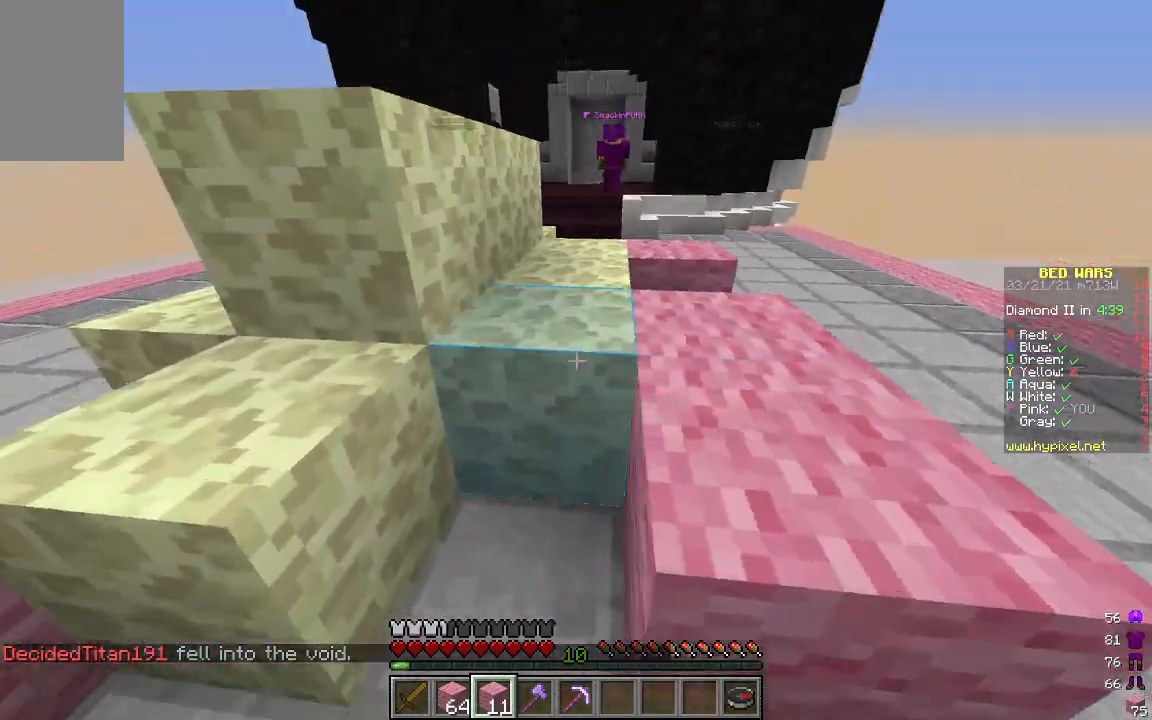
{"keys": ["a", "w"], "mouse": ["right"], "events": [[200, "mouse_right", "down"], [417, "a", "down"]]}
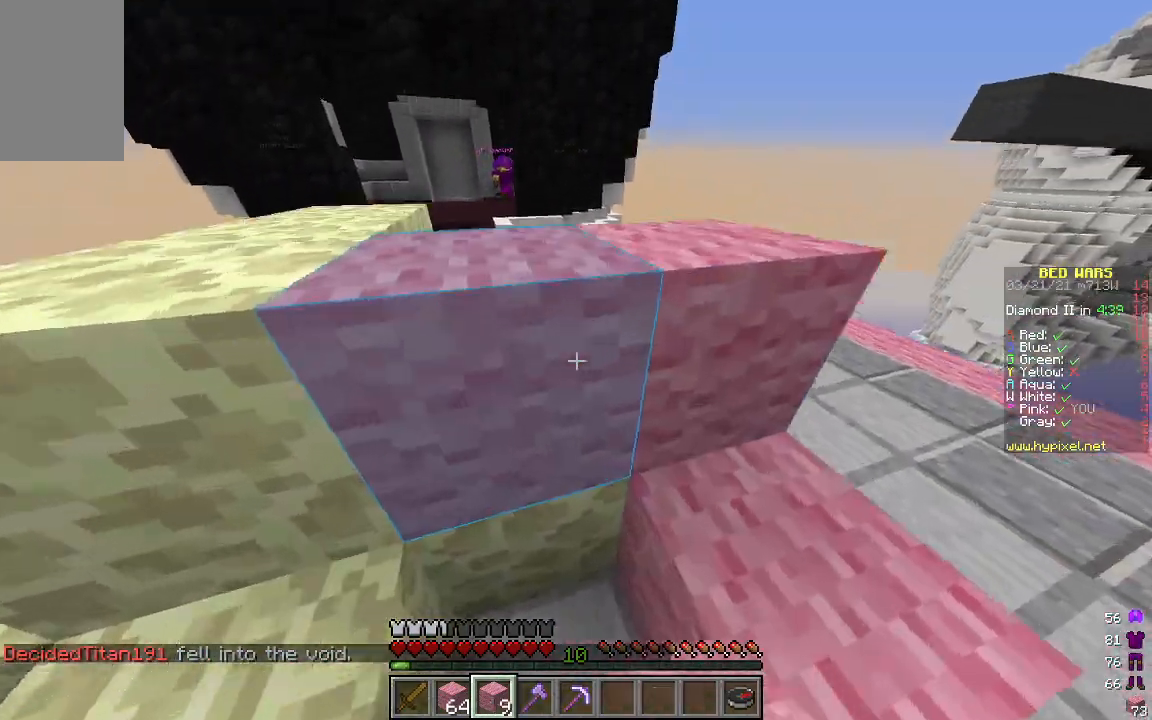
{"keys": ["a", "w"], "mouse": ["right"], "events": [[33, "mouse_right", "up"], [184, "a", "up"], [284, "a", "down"], [468, "mouse_right", "down"]]}
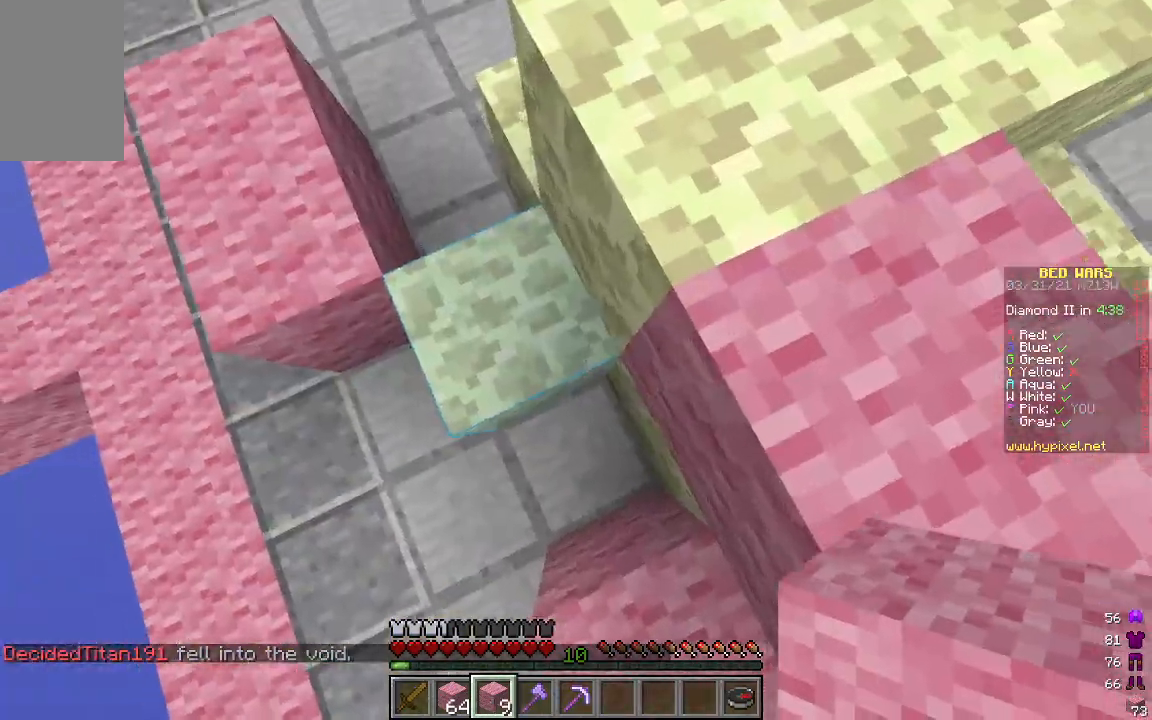
{"keys": ["d", "w"], "mouse": ["right"], "events": [[100, "a", "up"], [134, "mouse_right", "up"], [251, "mouse_right", "down"], [318, "d", "down"], [384, "mouse_right", "up"], [451, "mouse_right", "down"]]}
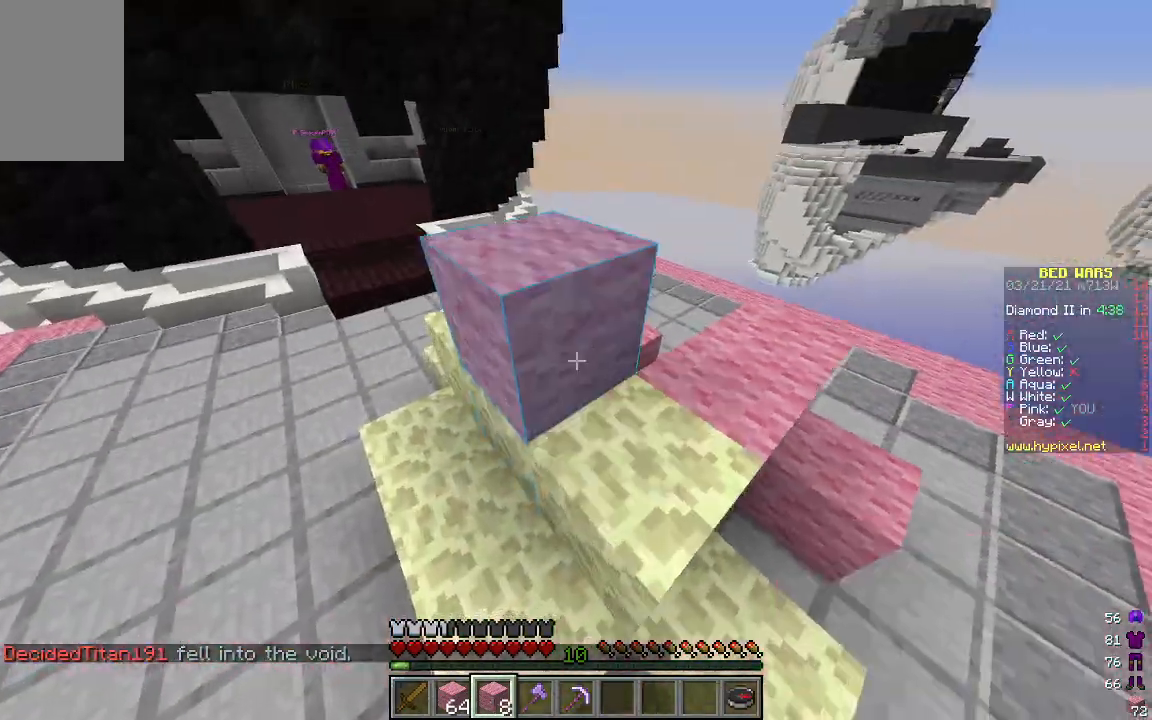
{"keys": ["a", "w"], "mouse": ["right"], "events": [[17, "d", "up"], [50, "a", "down"], [117, "mouse_right", "up"], [184, "mouse_right", "down"], [335, "mouse_right", "up"], [435, "mouse_right", "down"]]}
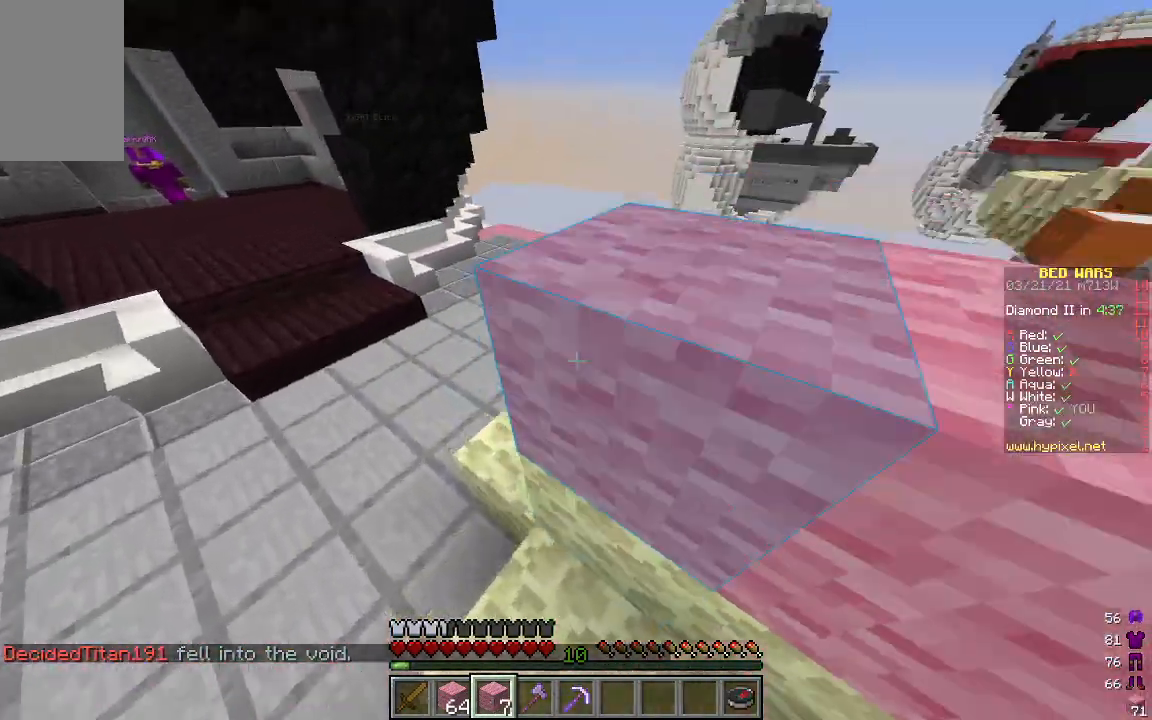
{"keys": ["a", "w"], "mouse": ["right"], "events": [[117, "a", "up"], [217, "a", "down"], [284, "mouse_right", "up"], [334, "mouse_right", "down"]]}
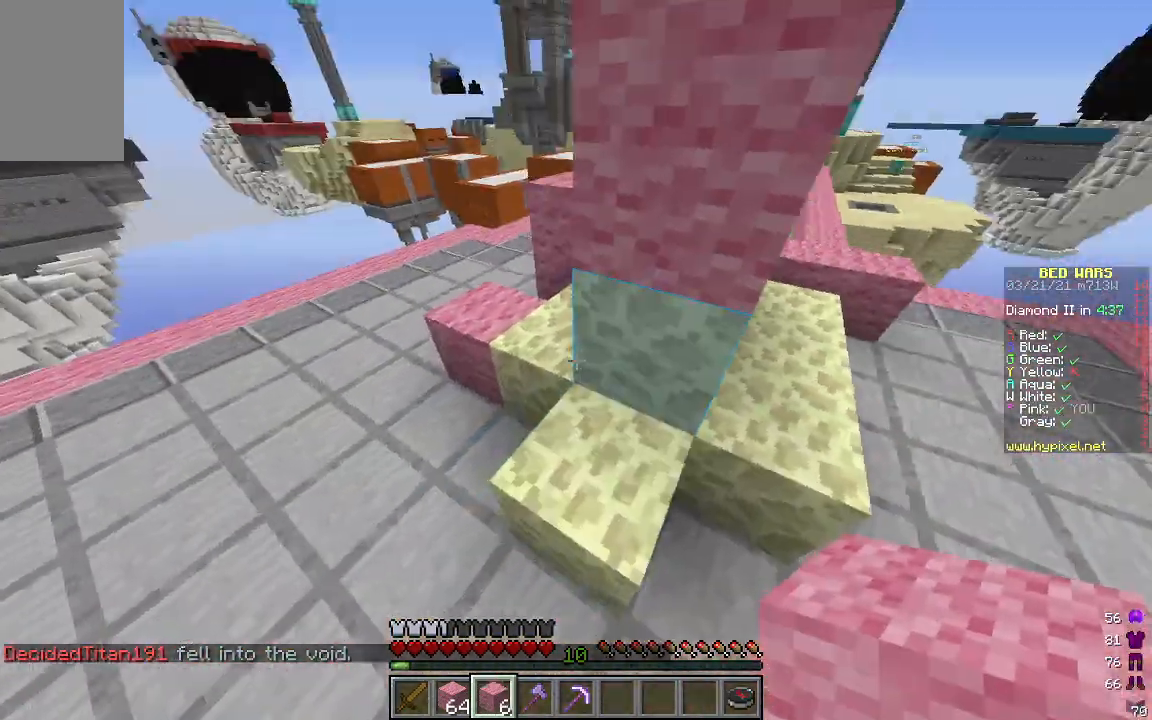
{"keys": ["a", "s"], "mouse": ["right"], "events": [[17, "mouse_right", "up"], [67, "mouse_right", "down"], [150, "w", "up"], [234, "mouse_right", "up"], [284, "mouse_right", "down"], [418, "mouse_right", "up"], [451, "s", "down"], [485, "mouse_right", "down"]]}
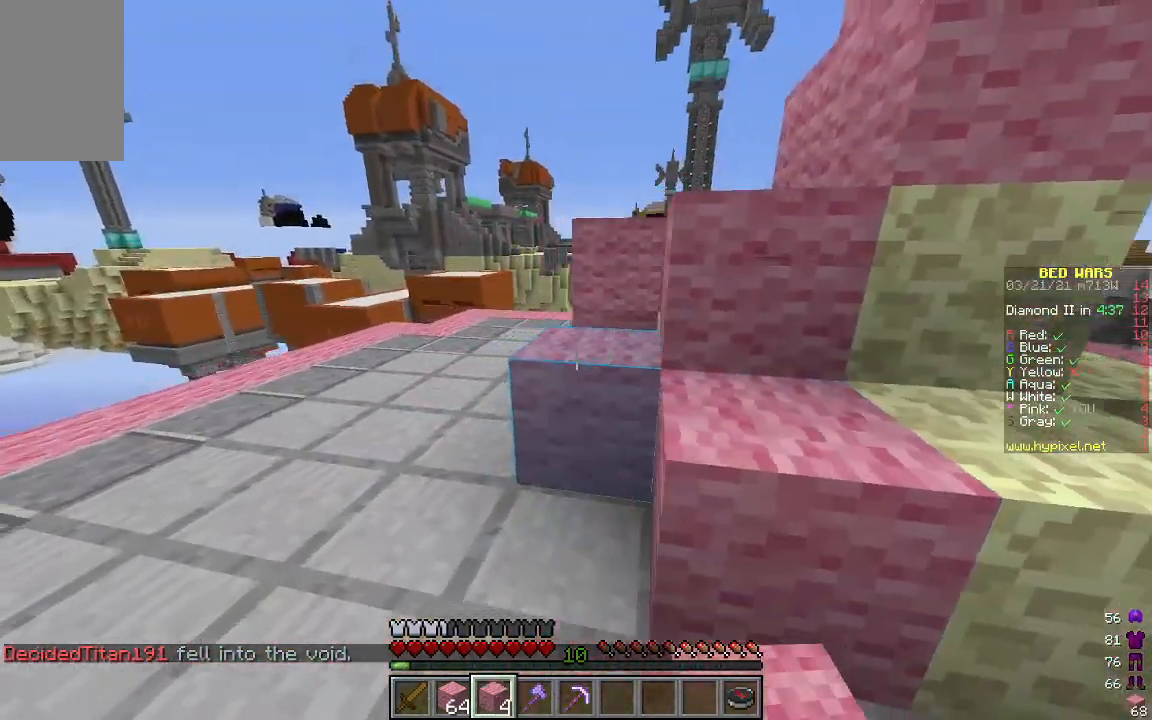
{"keys": ["d", "w"], "mouse": [], "events": [[100, "mouse_right", "up"], [167, "s", "up"], [251, "w", "down"], [284, "a", "up"], [368, "d", "down"]]}
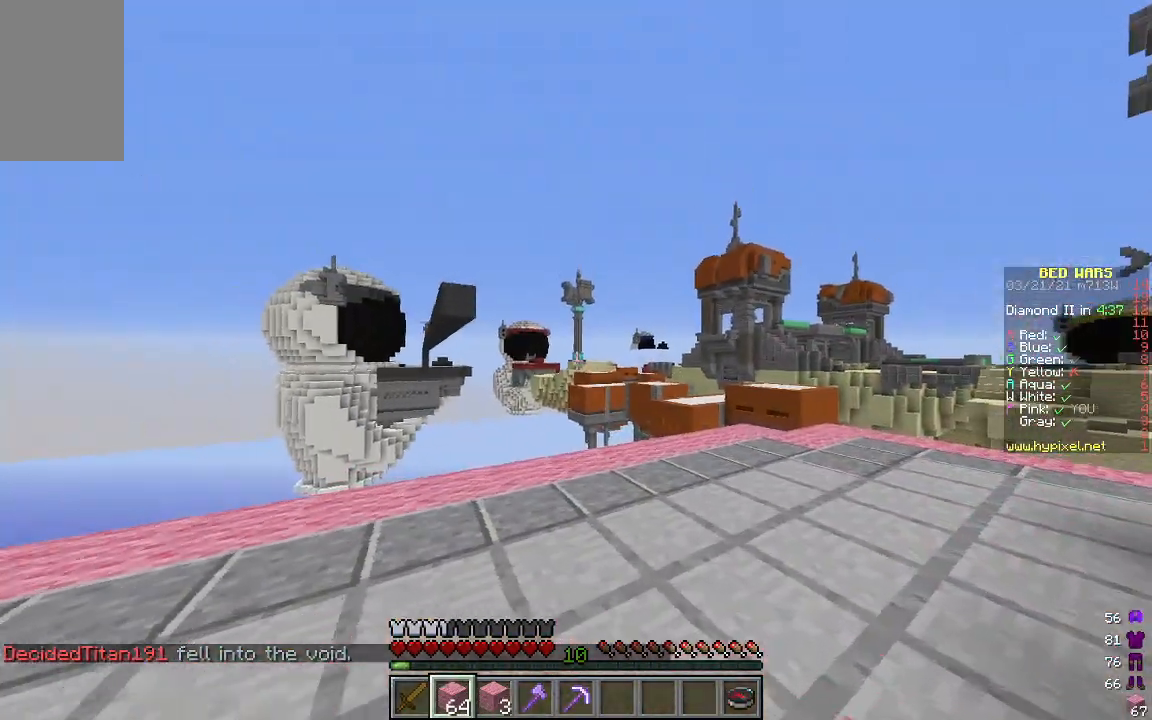
{"keys": ["w"], "mouse": [], "events": [[217, "d", "up"]]}
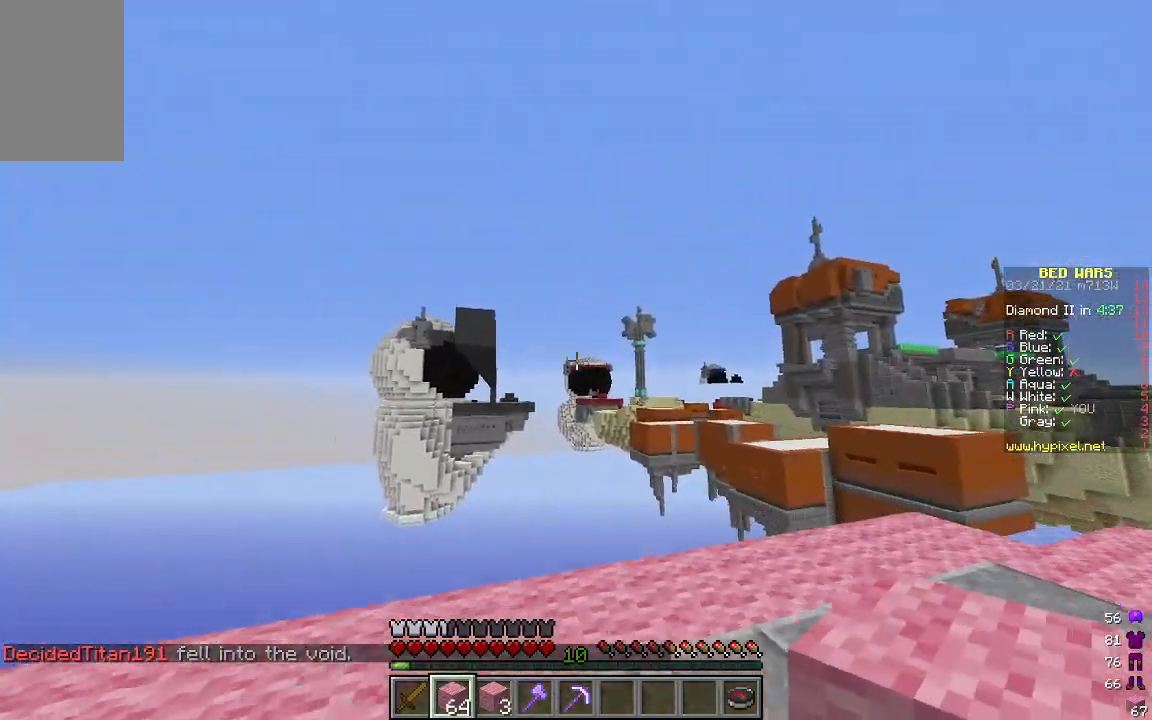
{"keys": ["d", "w"], "mouse": [], "events": [[17, "w", "up"], [217, "d", "down"], [334, "w", "down"]]}
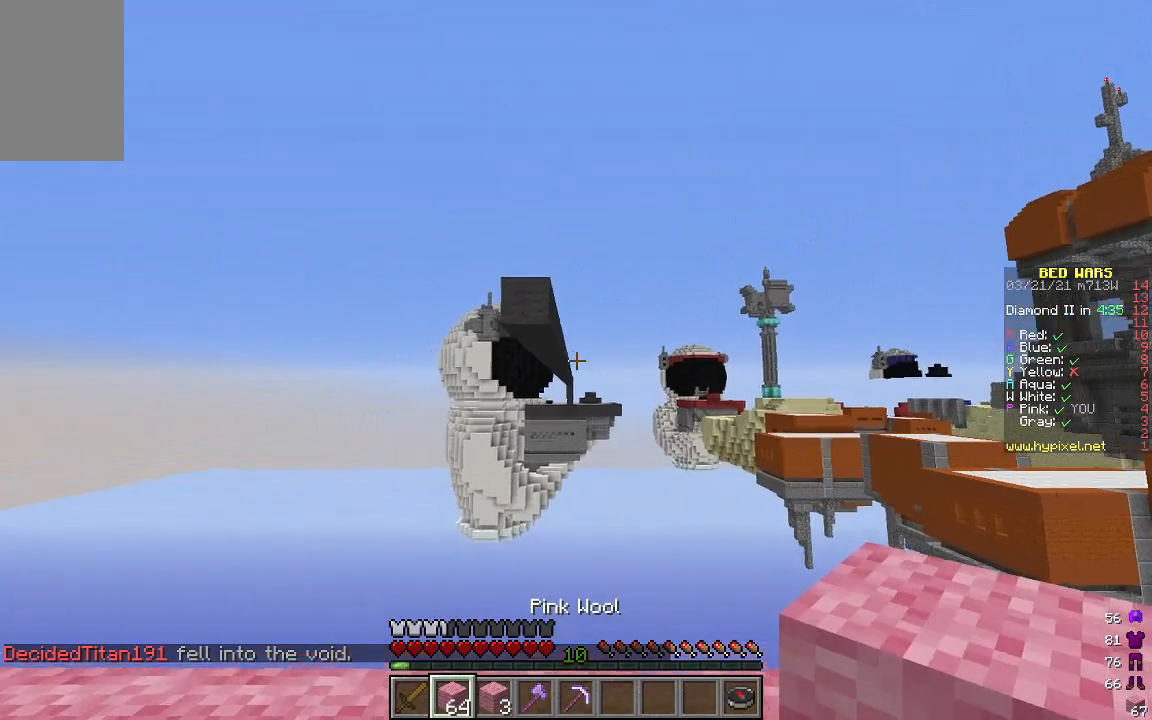
{"keys": ["d", "w"], "mouse": [], "events": []}
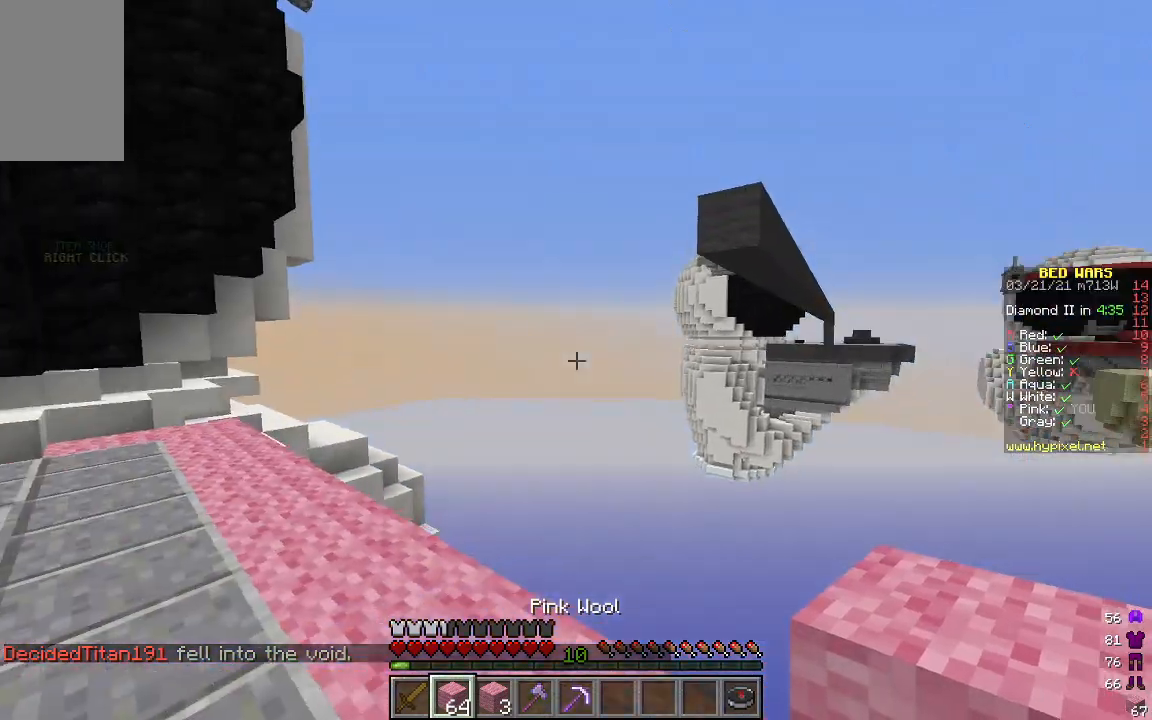
{"keys": ["a"], "mouse": [], "events": [[33, "w", "up"], [167, "d", "up"], [234, "a", "down"]]}
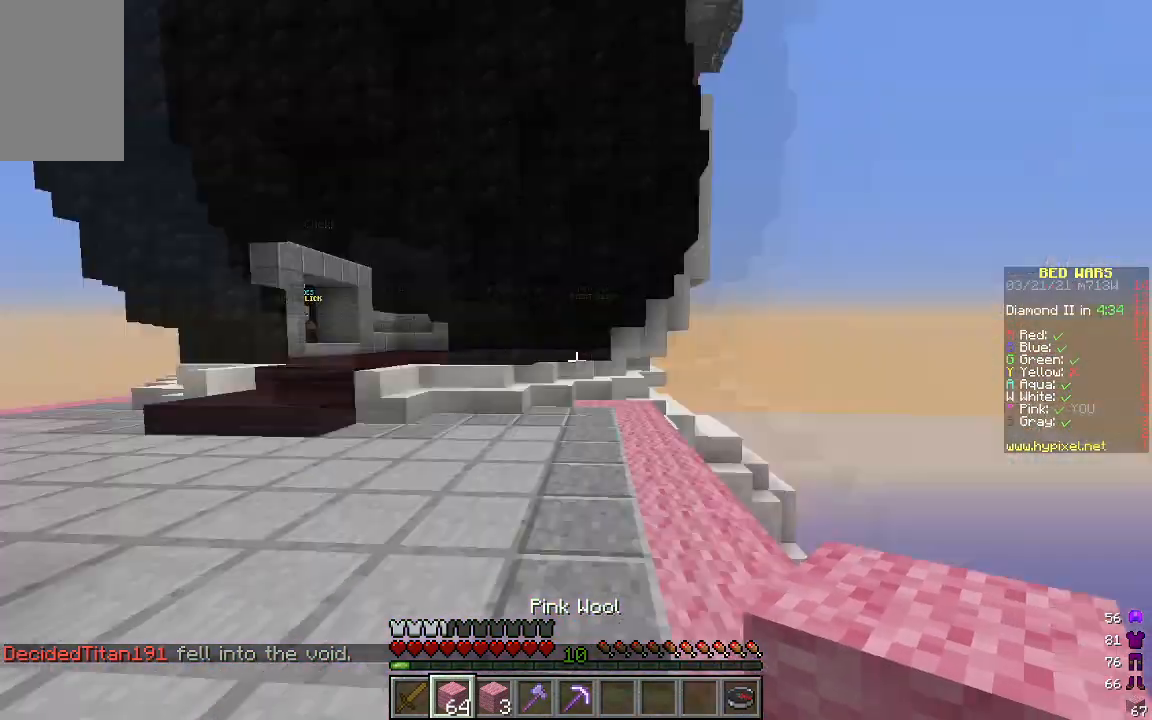
{"keys": ["d"], "mouse": [], "events": [[384, "a", "up"], [501, "d", "down"]]}
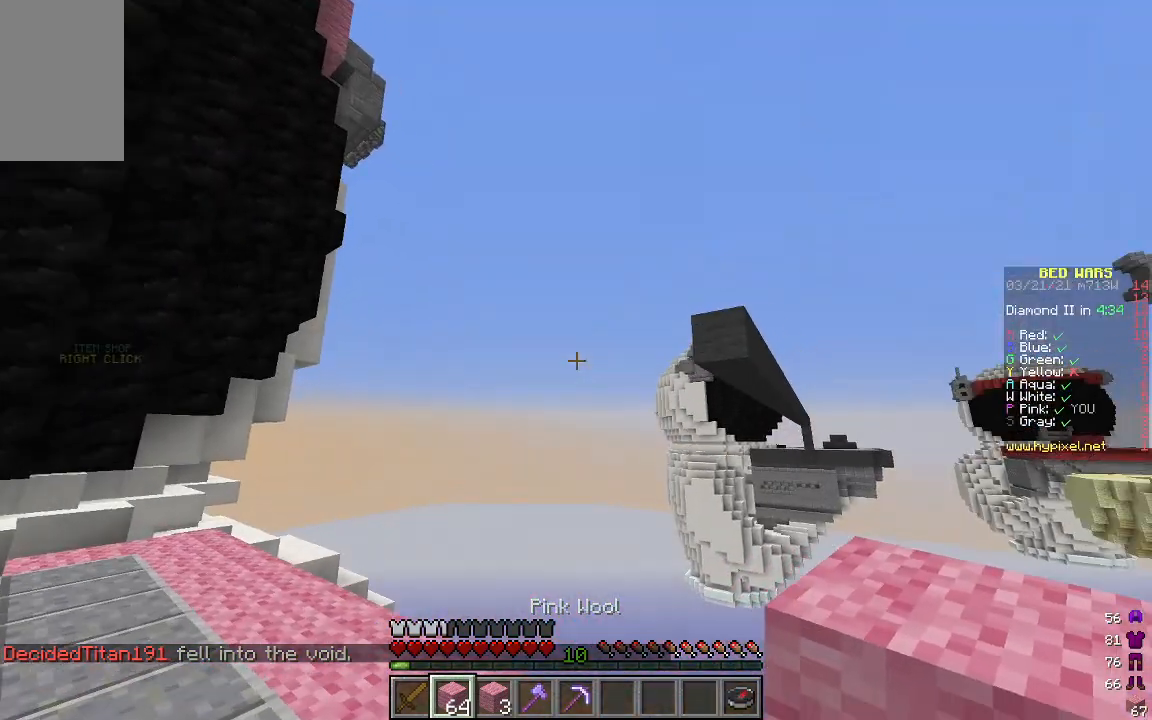
{"keys": ["d"], "mouse": [], "events": []}
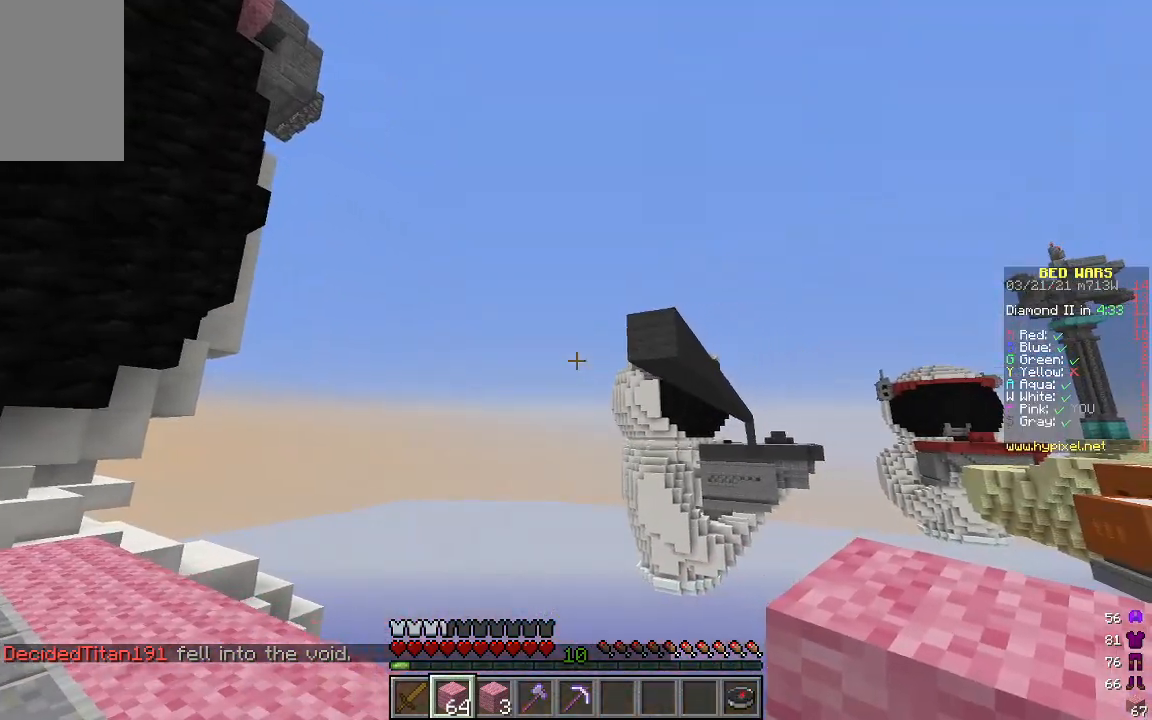
{"keys": ["d"], "mouse": [], "events": []}
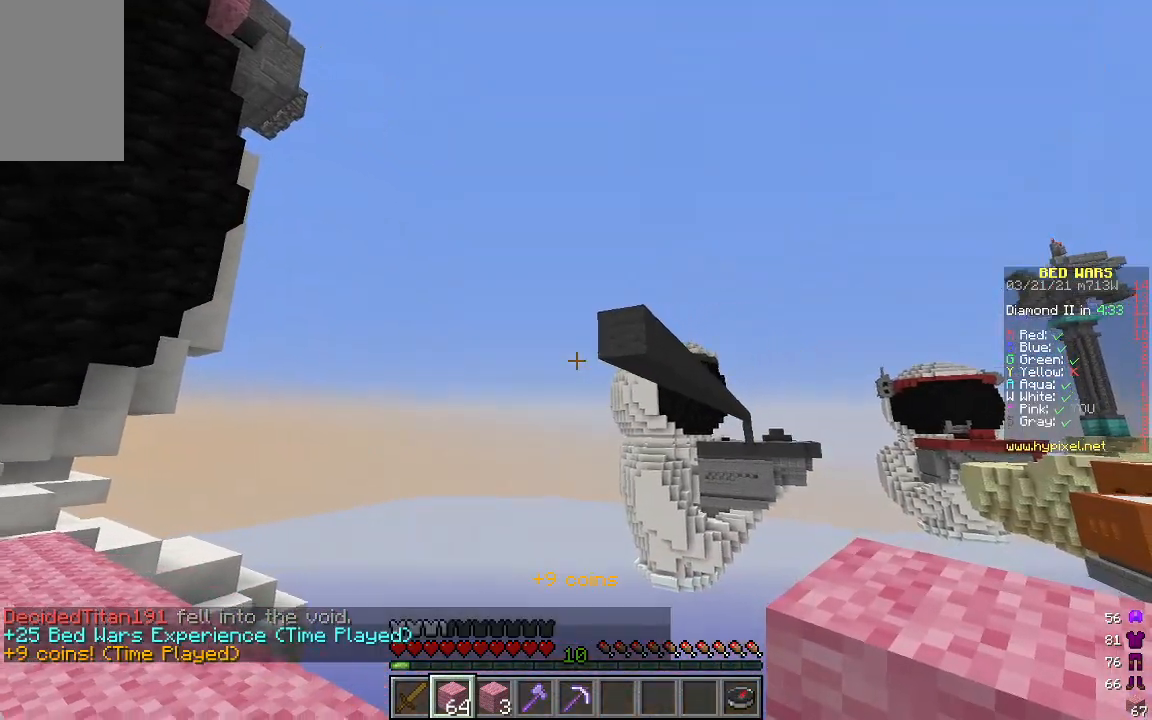
{"keys": ["d"], "mouse": [], "events": [[33, "d", "up"], [50, "a", "down"], [301, "a", "up"], [317, "d", "down"]]}
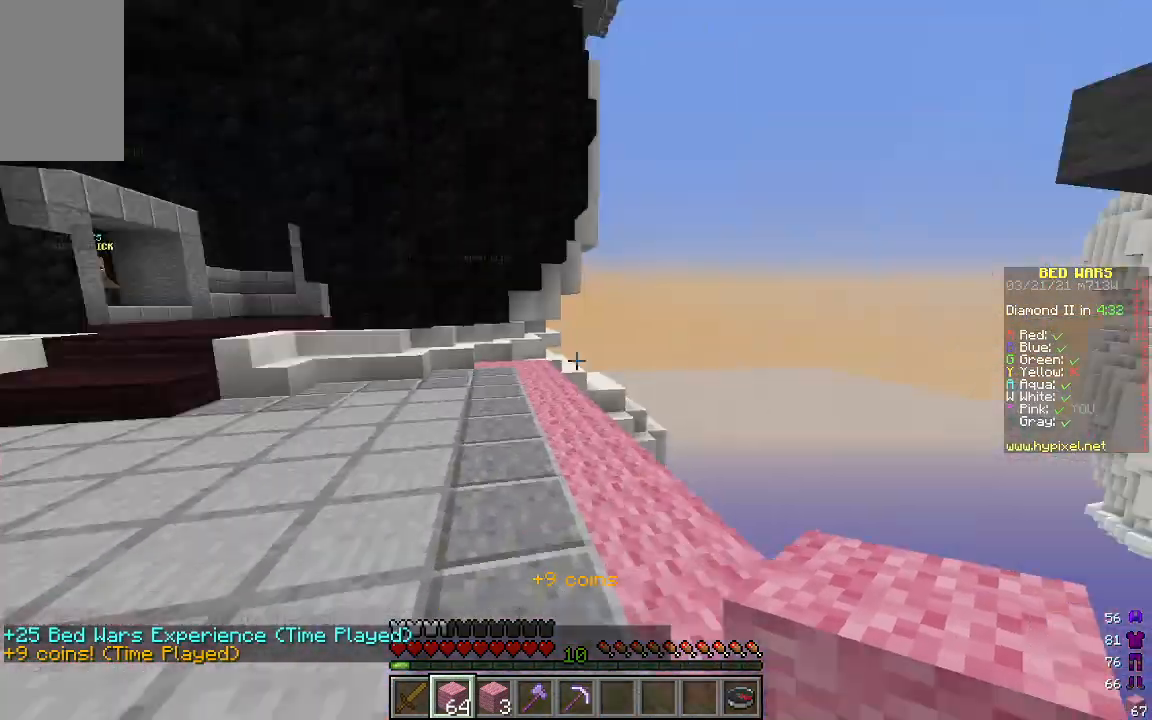
{"keys": ["a"], "mouse": [], "events": [[67, "a", "down"], [84, "d", "up"]]}
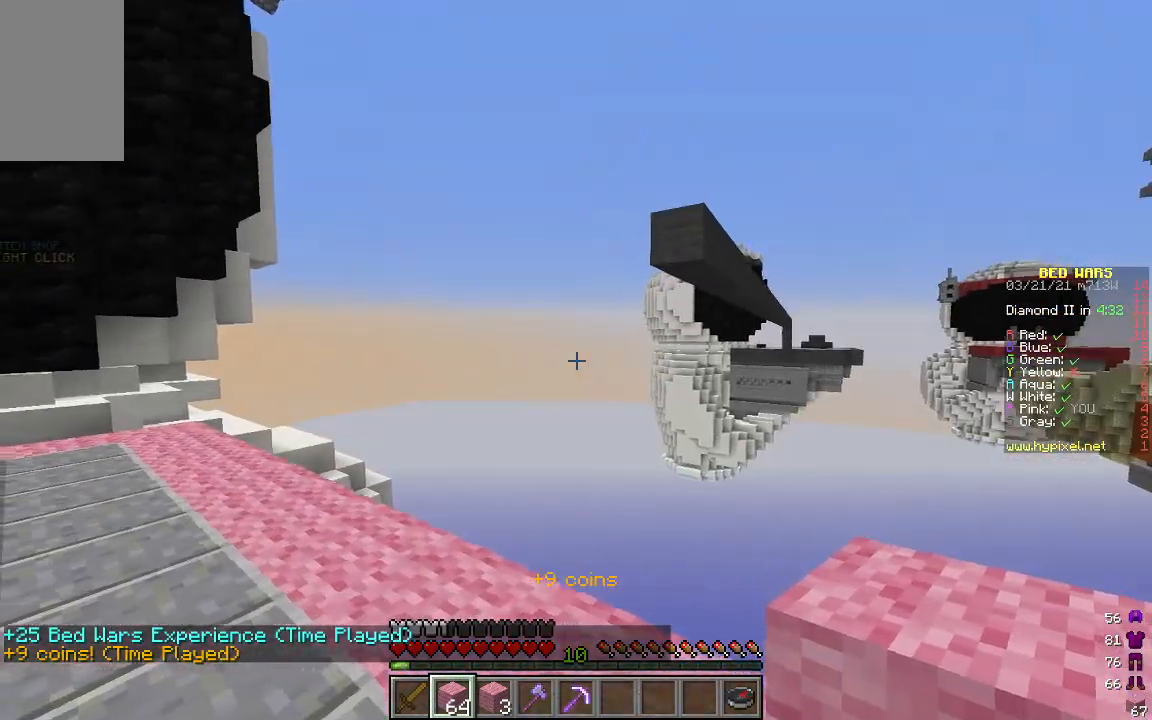
{"keys": ["w"], "mouse": [], "events": [[67, "a", "up"], [301, "w", "down"]]}
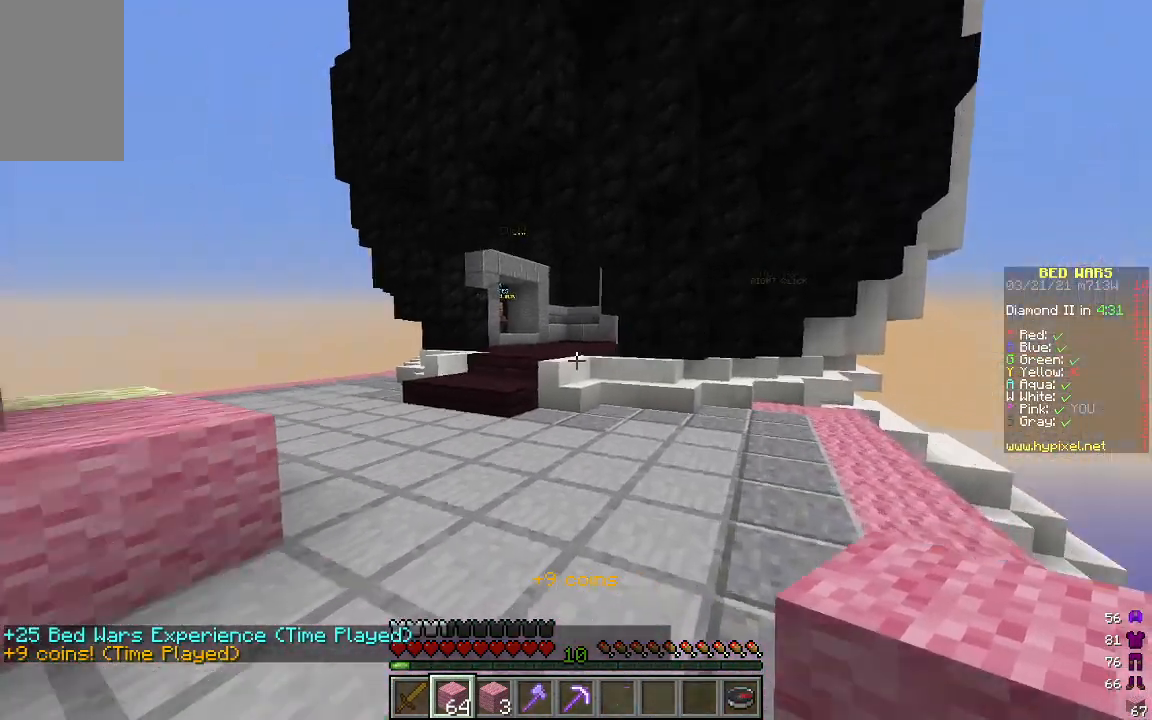
{"keys": ["d", "w"], "mouse": [], "events": [[234, "d", "down"]]}
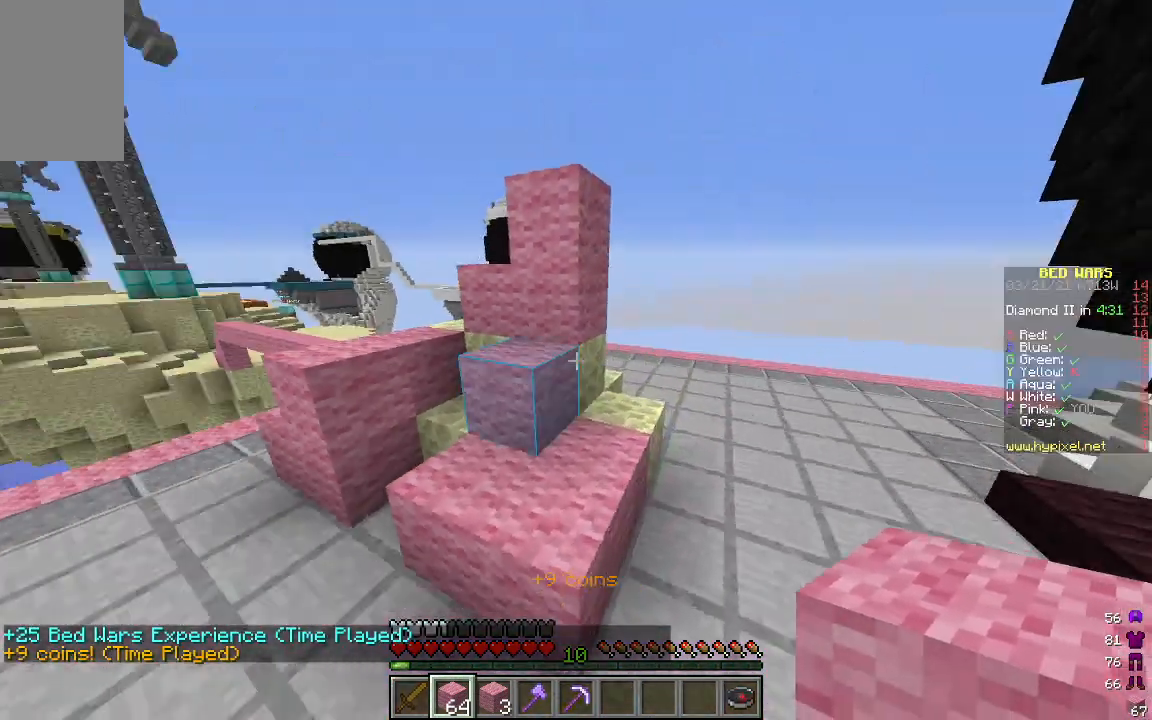
{"keys": ["w"], "mouse": [], "events": [[301, "d", "up"]]}